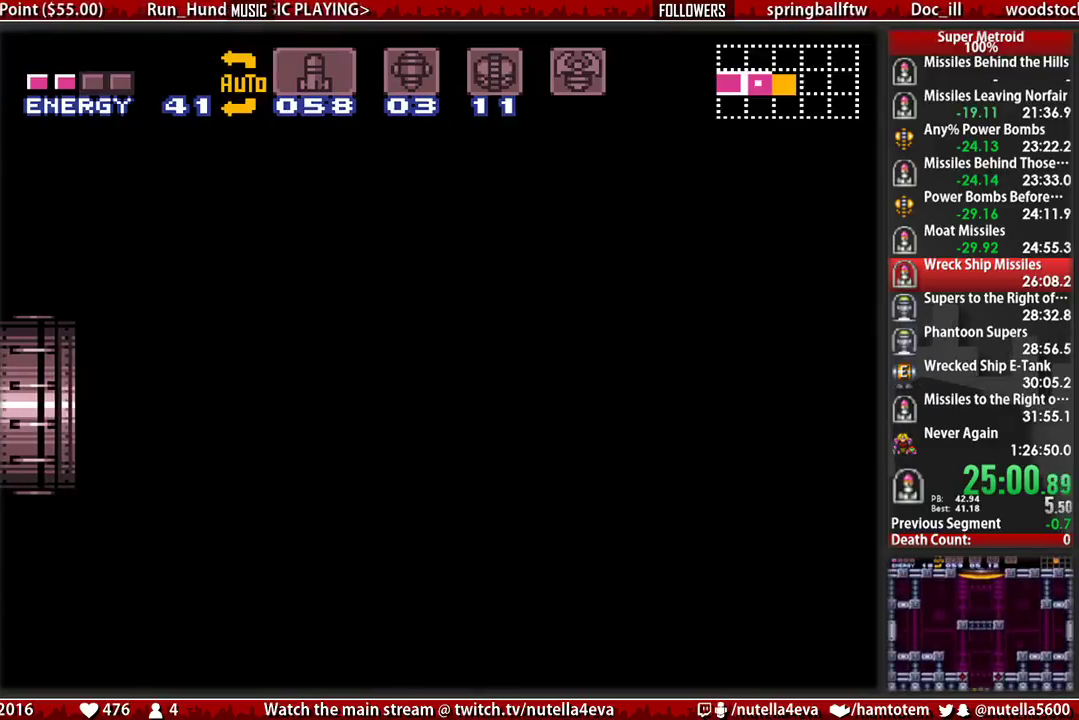
Gameplay with a controller (Nintendo layout); each line is a JSON object with the inputs held at the frame after it. "events" lists button and stick changes between this image and that frame as [ms after this image, input, new state], when the widget could be followed in between. Not read: L3 R3.
{"buttons": ["B", "DPAD_RIGHT"], "events": []}
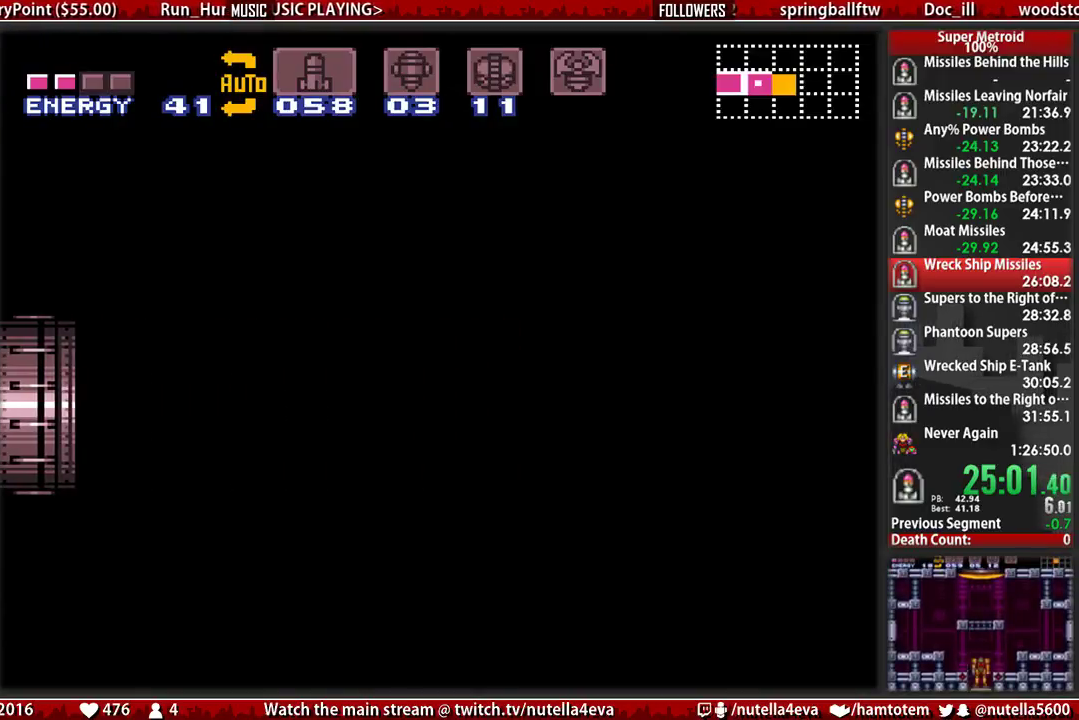
{"buttons": ["B", "DPAD_RIGHT"], "events": []}
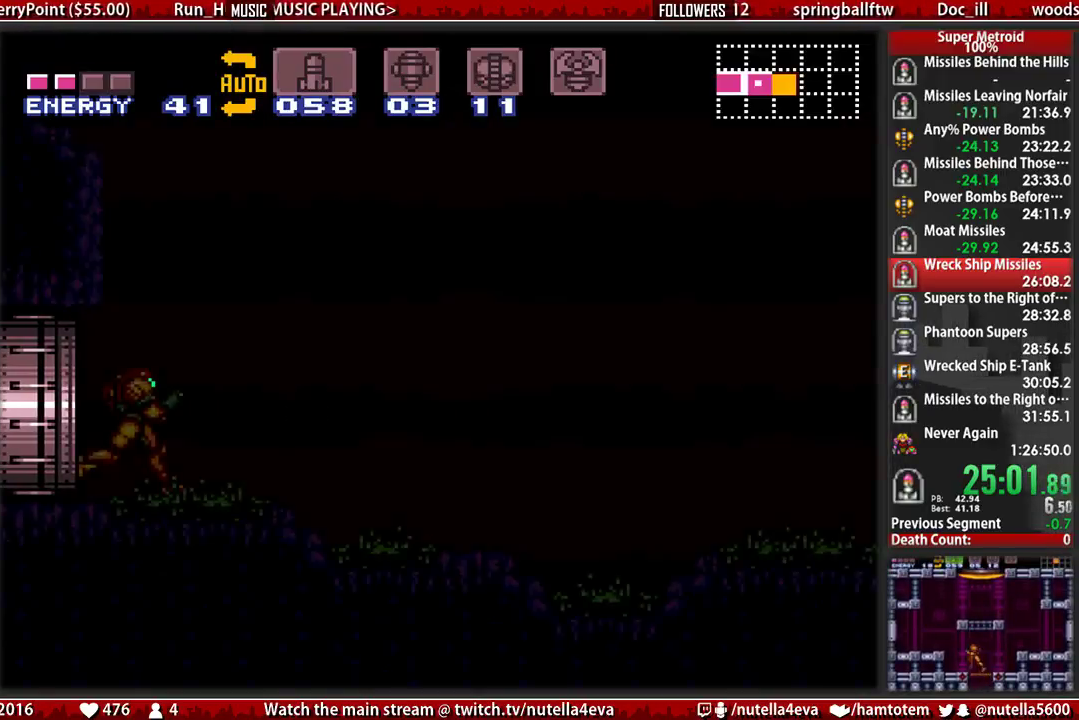
{"buttons": ["B", "DPAD_RIGHT"], "events": []}
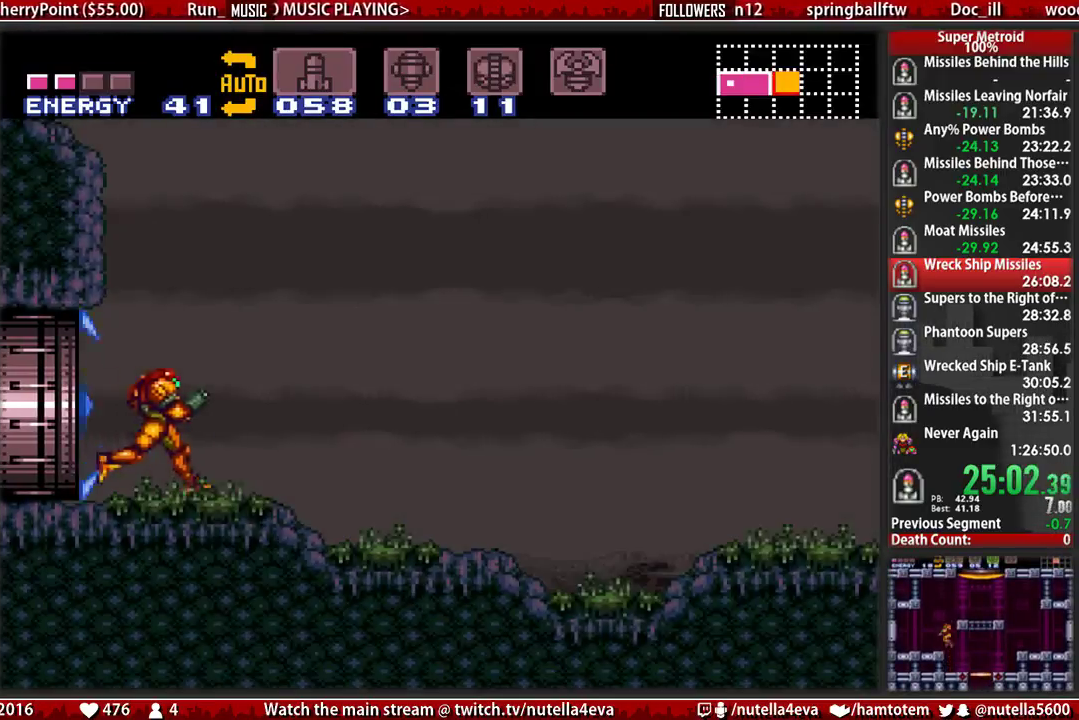
{"buttons": ["B", "DPAD_RIGHT"], "events": []}
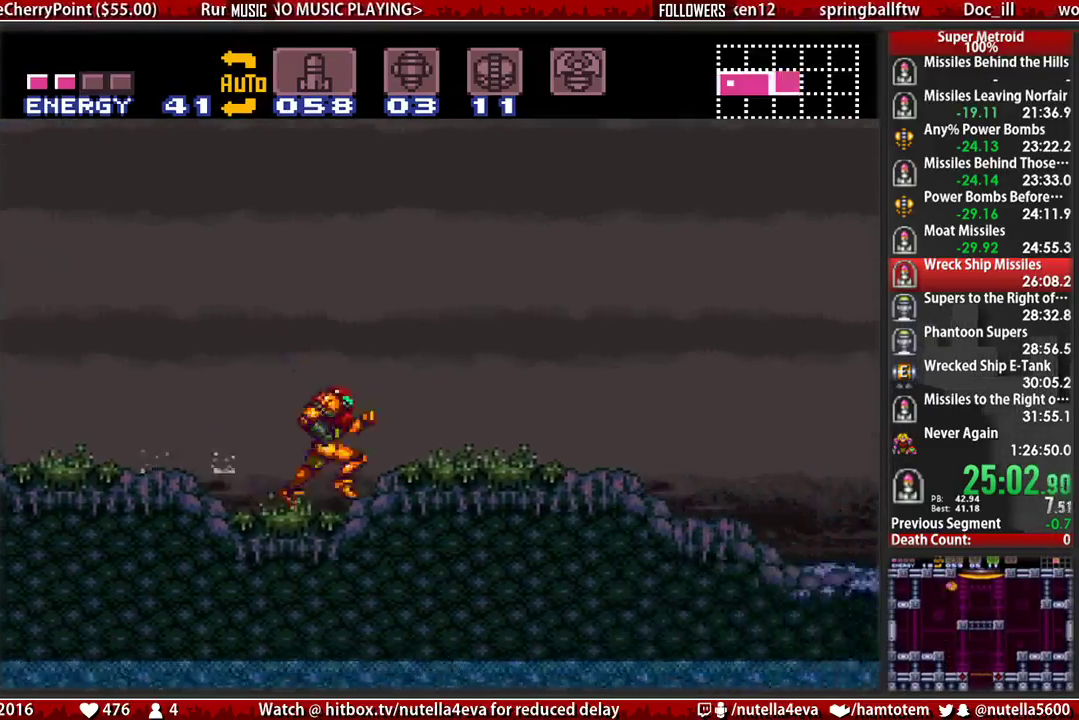
{"buttons": ["B", "DPAD_DOWN"], "events": [[467, "DPAD_DOWN", "down"], [467, "DPAD_RIGHT", "up"]]}
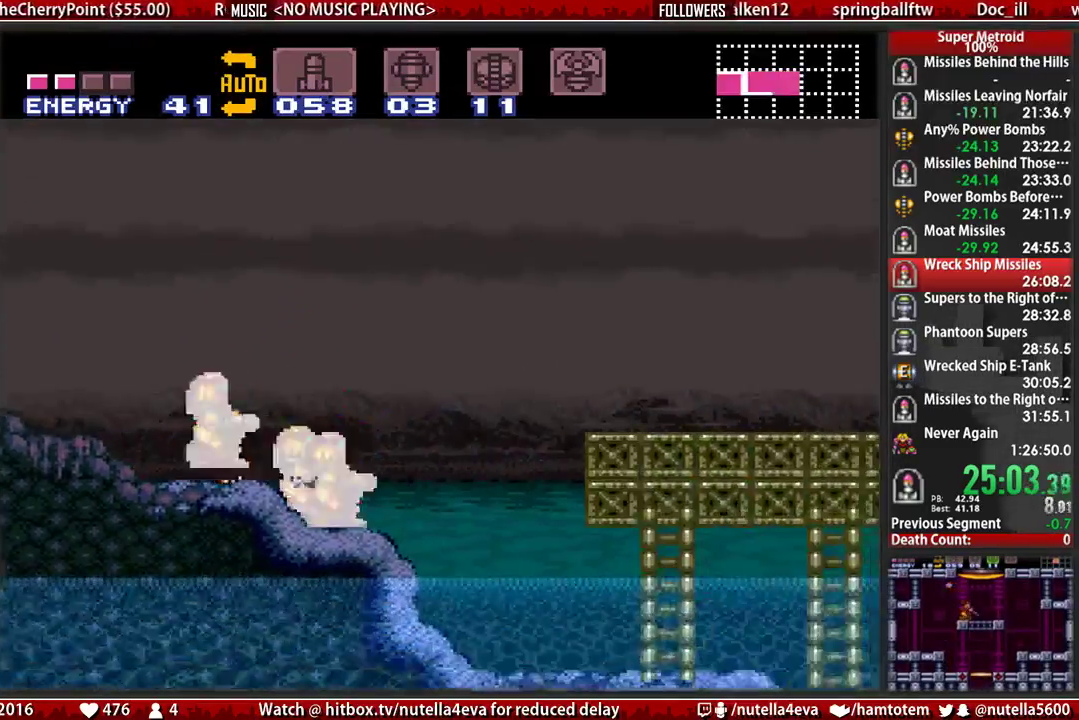
{"buttons": ["A", "DPAD_RIGHT"], "events": [[267, "DPAD_DOWN", "up"], [267, "DPAD_RIGHT", "down"], [433, "A", "down"], [433, "B", "up"]]}
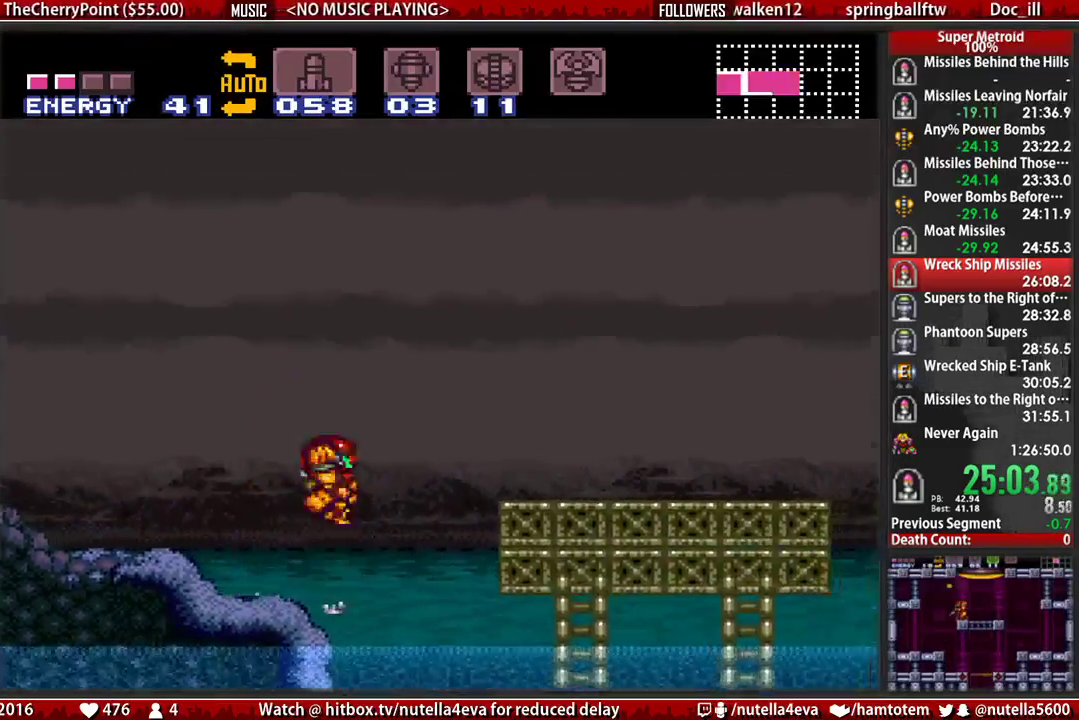
{"buttons": ["B", "L1", "DPAD_RIGHT"], "events": [[83, "A", "up"], [250, "B", "down"], [483, "L1", "down"]]}
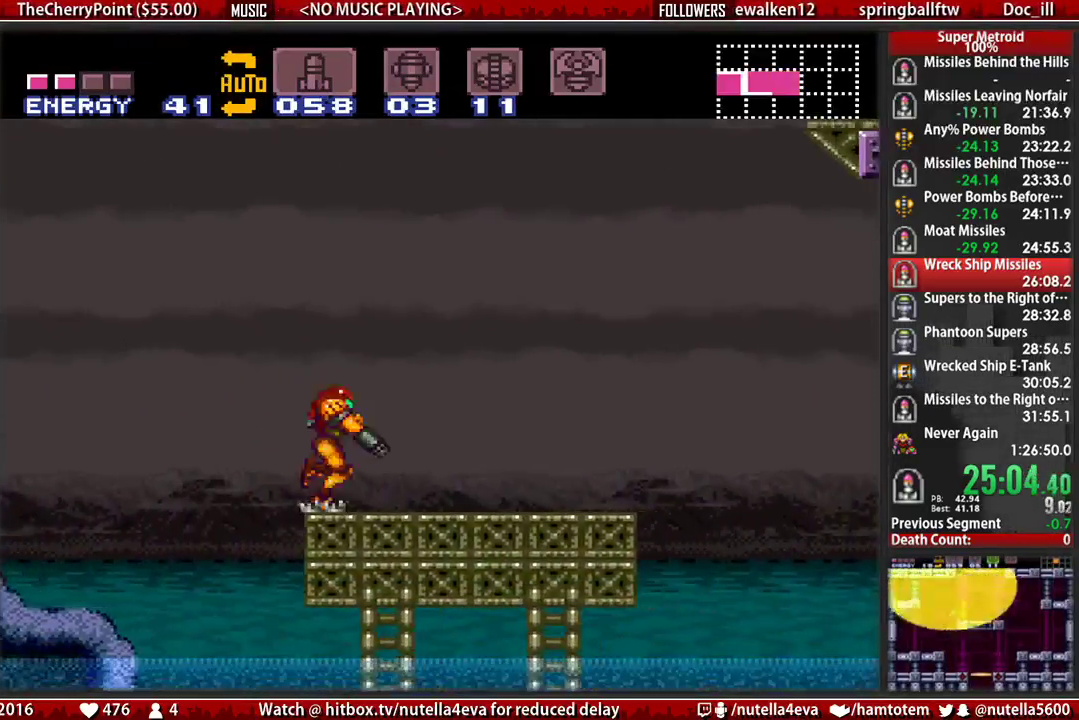
{"buttons": ["A"], "events": [[67, "L1", "up"], [367, "A", "down"], [367, "B", "up"], [450, "DPAD_RIGHT", "up"]]}
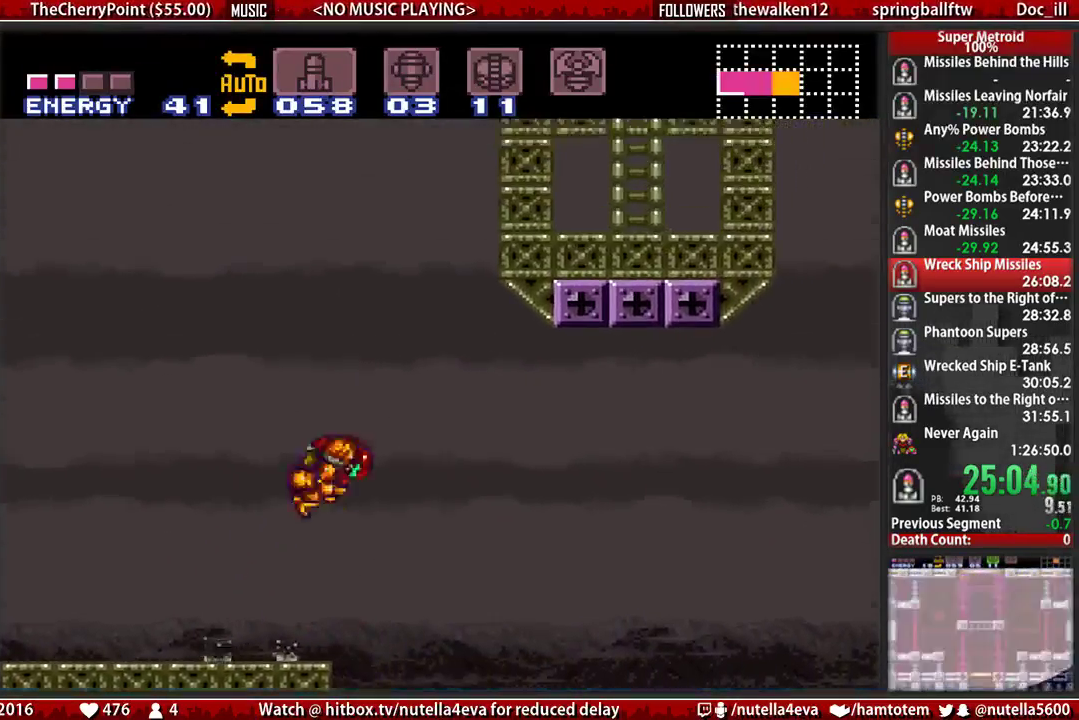
{"buttons": ["SELECT"], "events": [[33, "A", "up"], [33, "DPAD_UP", "down"], [100, "DPAD_RIGHT", "down"], [100, "DPAD_UP", "up"], [183, "A", "down"], [333, "A", "up"], [333, "DPAD_RIGHT", "up"], [417, "SELECT", "down"], [417, "Y", "down"], [500, "Y", "up"]]}
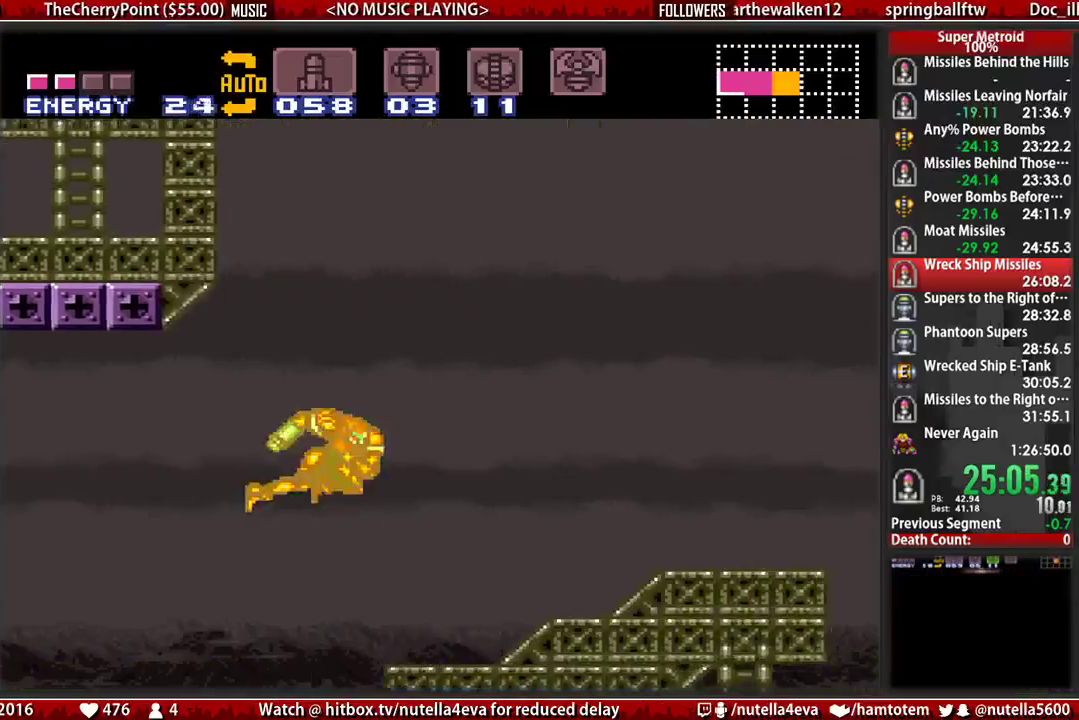
{"buttons": ["B", "DPAD_RIGHT"], "events": [[67, "Y", "down"], [150, "Y", "up"], [233, "DPAD_RIGHT", "down"], [233, "SELECT", "up"], [317, "B", "down"], [383, "R1", "down"], [467, "R1", "up"]]}
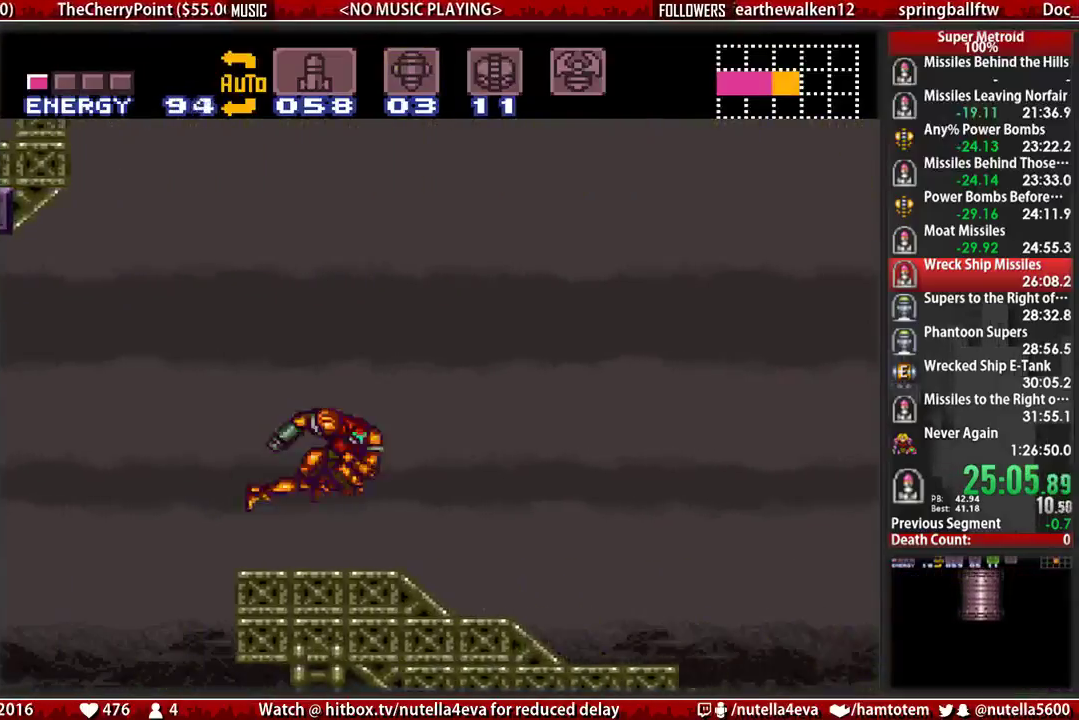
{"buttons": ["B", "L1", "R1", "DPAD_RIGHT"], "events": [[33, "L1", "down"], [33, "R1", "down"], [117, "L1", "up"], [200, "L1", "down"], [200, "R1", "up"], [267, "L1", "up"], [267, "R1", "down"], [350, "L1", "down"], [350, "R1", "up"], [433, "R1", "down"]]}
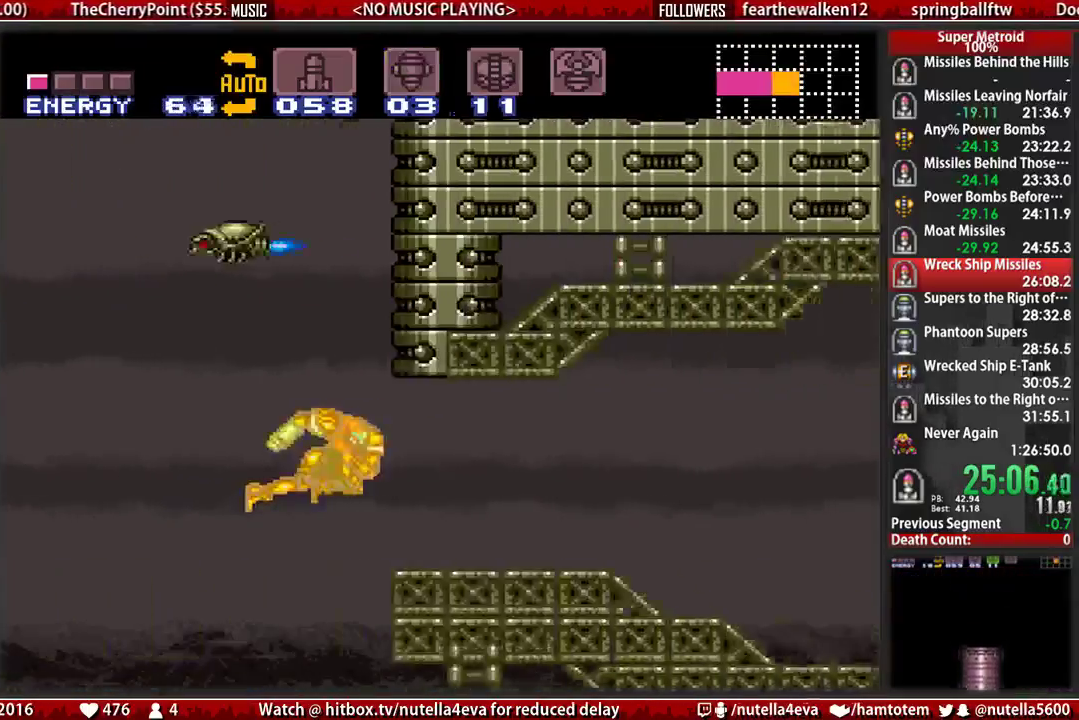
{"buttons": ["B", "X", "DPAD_RIGHT"], "events": [[17, "L1", "up"], [17, "R1", "up"], [83, "L1", "down"], [83, "R1", "down"], [167, "L1", "up"], [167, "R1", "up"], [250, "X", "down"], [400, "X", "up"], [483, "X", "down"]]}
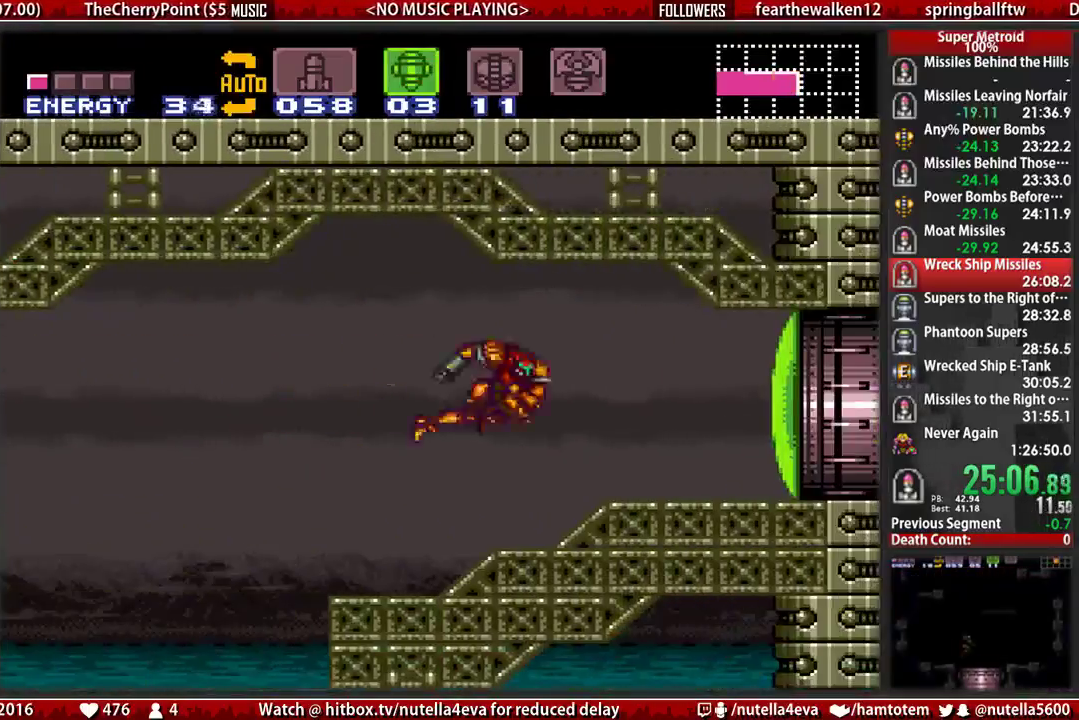
{"buttons": ["B", "X", "DPAD_RIGHT"], "events": [[133, "X", "up"], [217, "X", "down"], [367, "X", "up"], [433, "X", "down"]]}
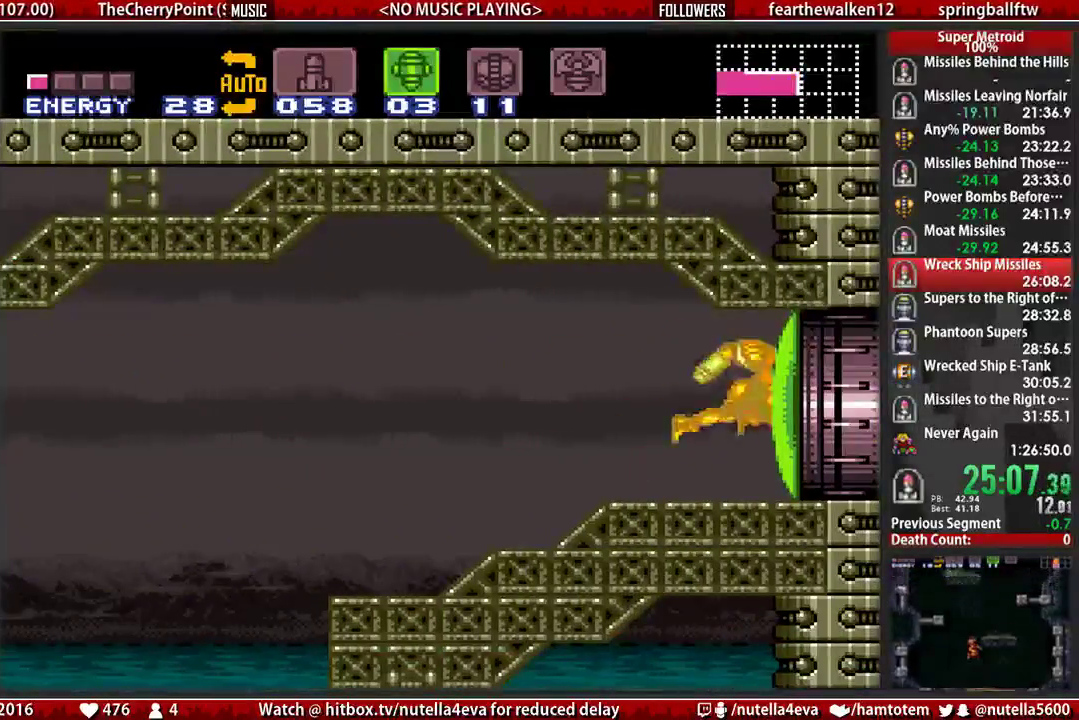
{"buttons": ["B", "DPAD_RIGHT"], "events": [[33, "X", "up"], [100, "X", "down"], [267, "X", "up"], [333, "X", "down"], [500, "X", "up"]]}
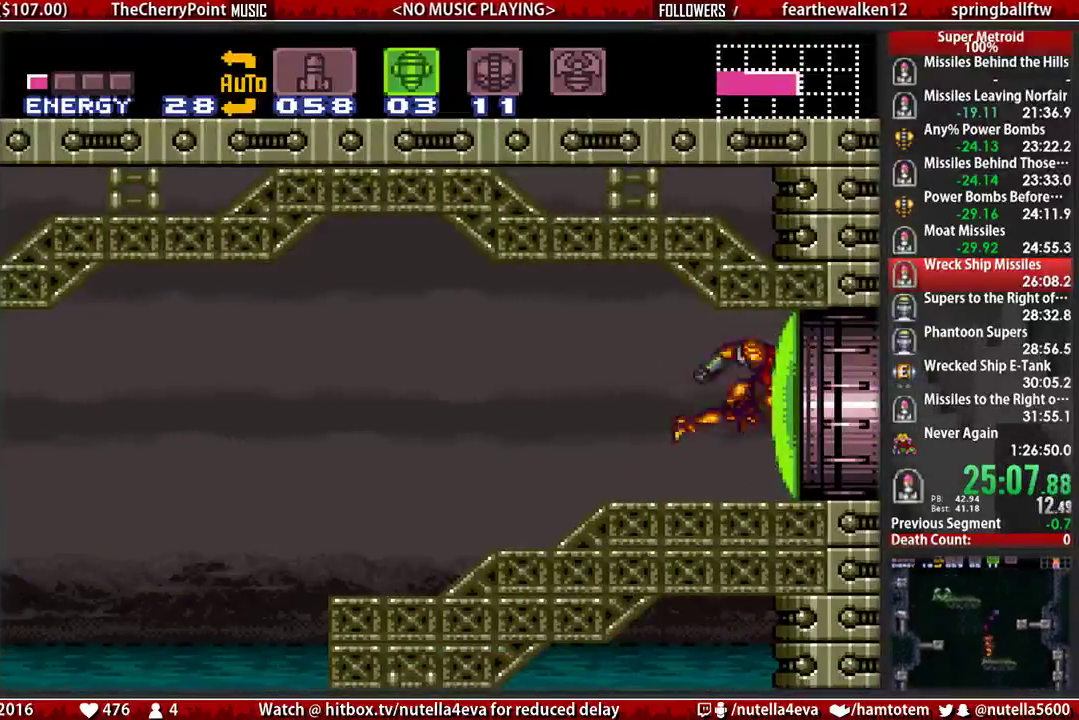
{"buttons": ["B", "X", "DPAD_RIGHT"], "events": [[83, "X", "down"], [233, "X", "up"], [317, "X", "down"], [383, "X", "up"], [467, "X", "down"]]}
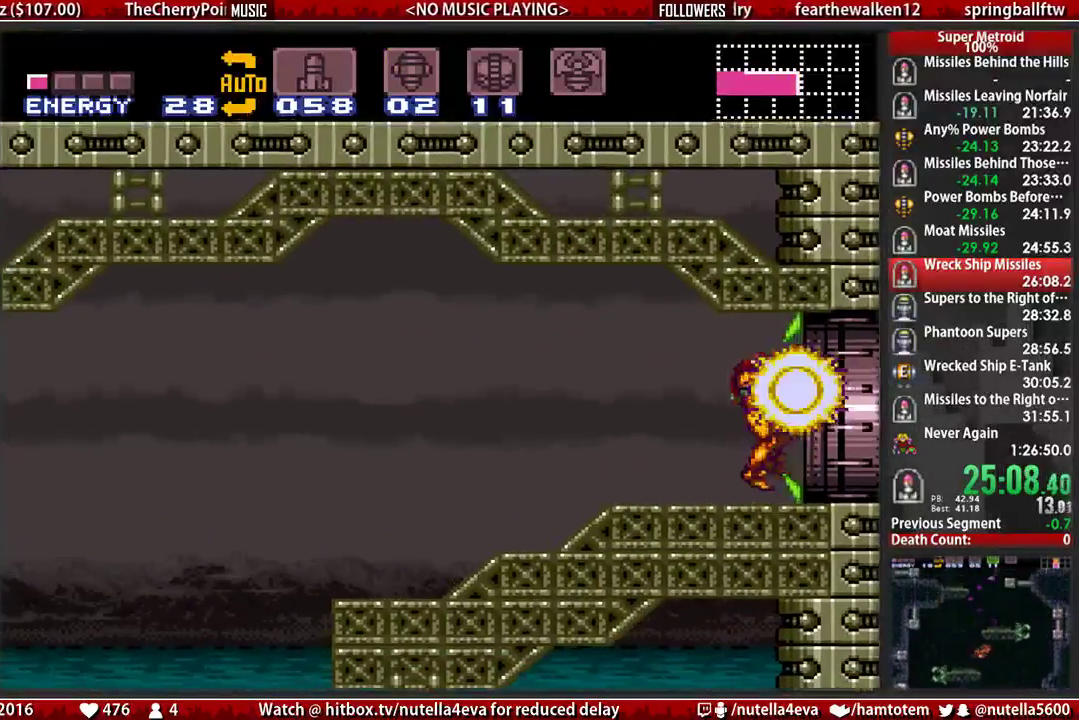
{"buttons": ["B", "DPAD_RIGHT"], "events": [[117, "X", "up"]]}
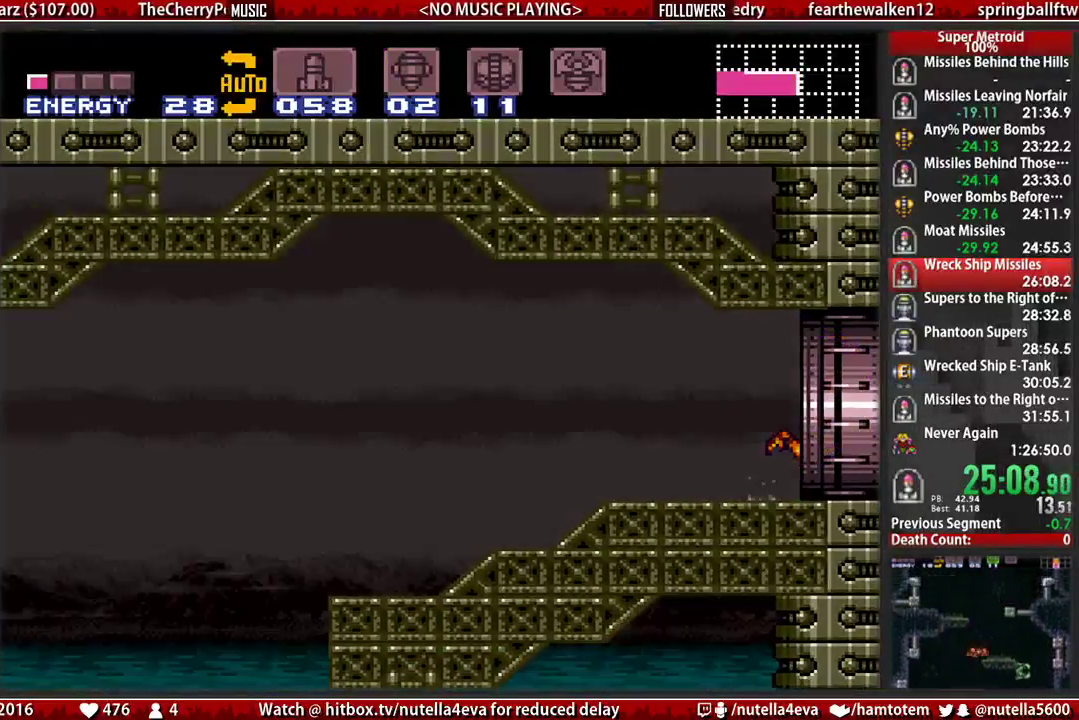
{"buttons": ["B", "DPAD_RIGHT"], "events": []}
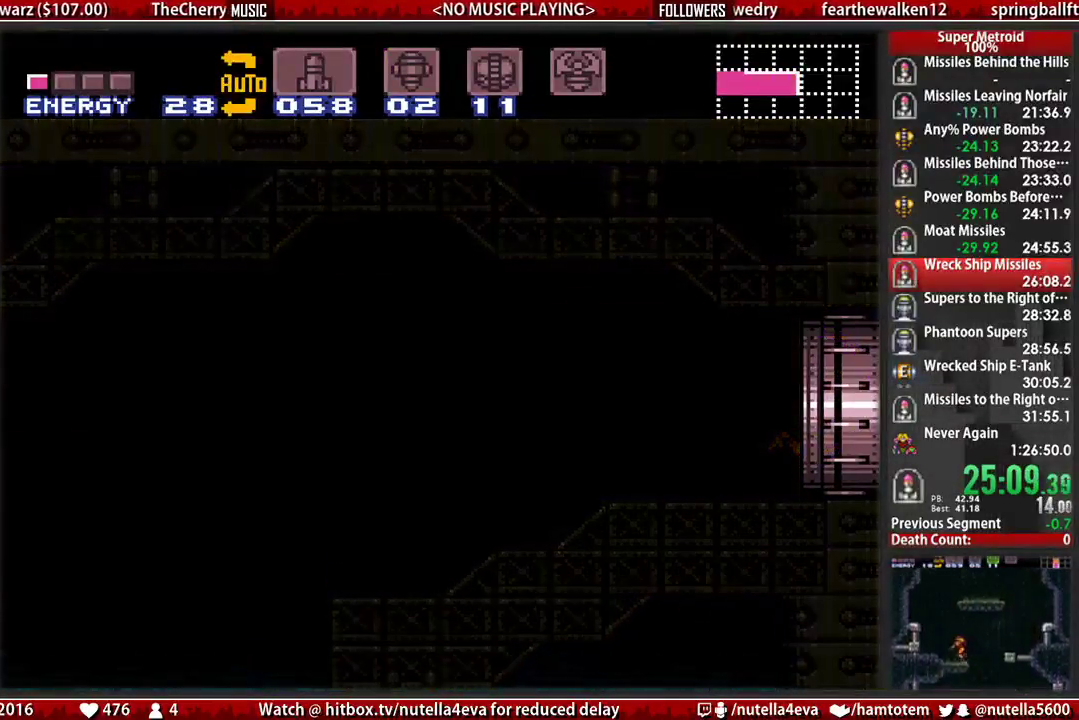
{"buttons": ["B", "DPAD_RIGHT"], "events": []}
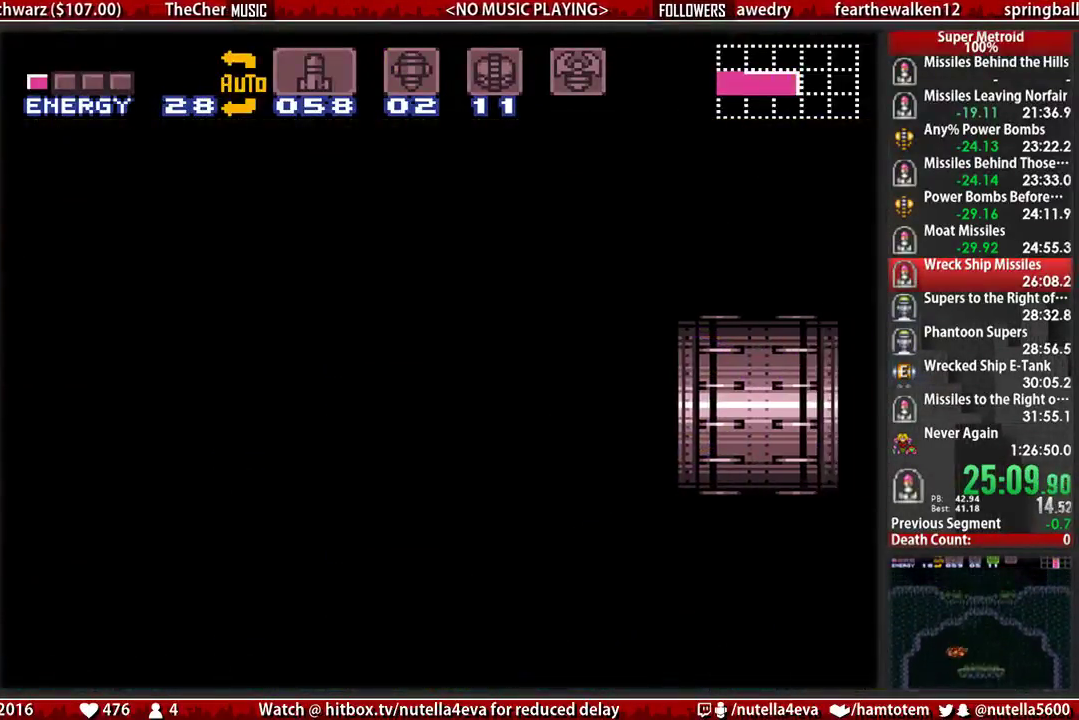
{"buttons": ["B", "DPAD_RIGHT"], "events": []}
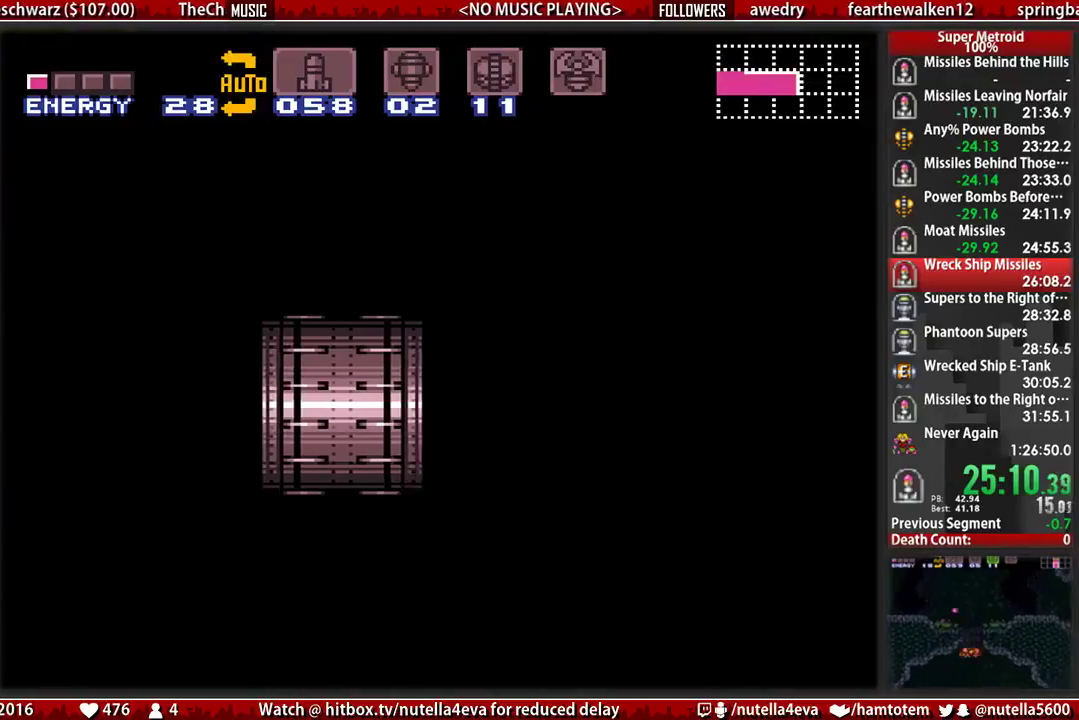
{"buttons": ["B", "DPAD_RIGHT"], "events": []}
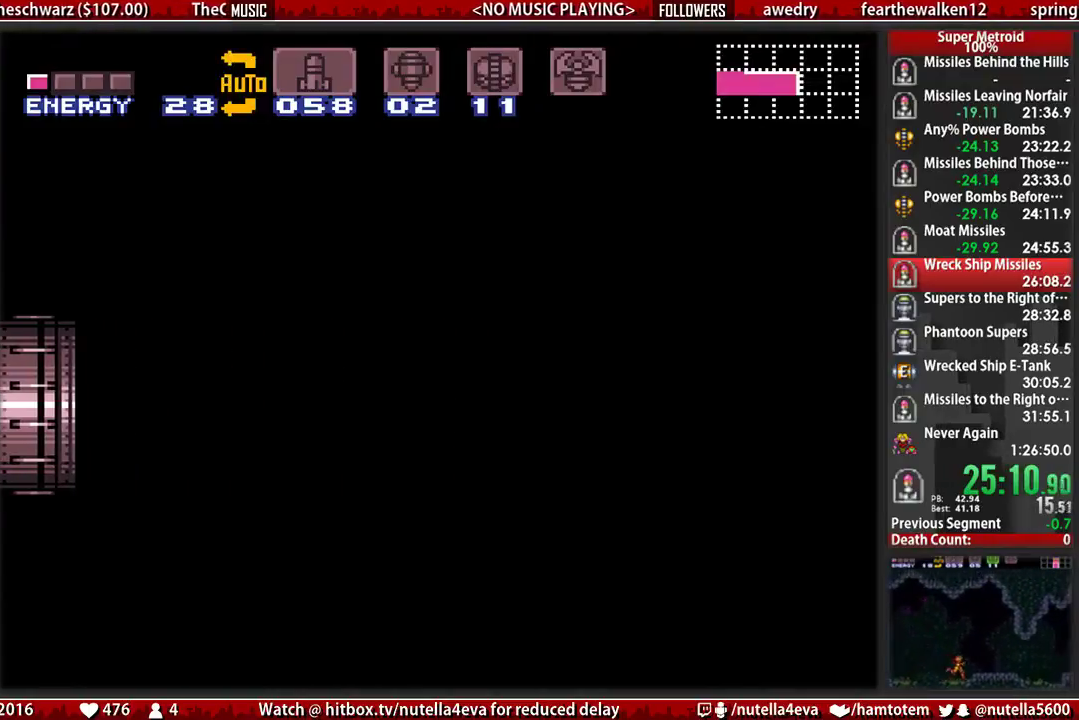
{"buttons": ["B", "DPAD_RIGHT"], "events": []}
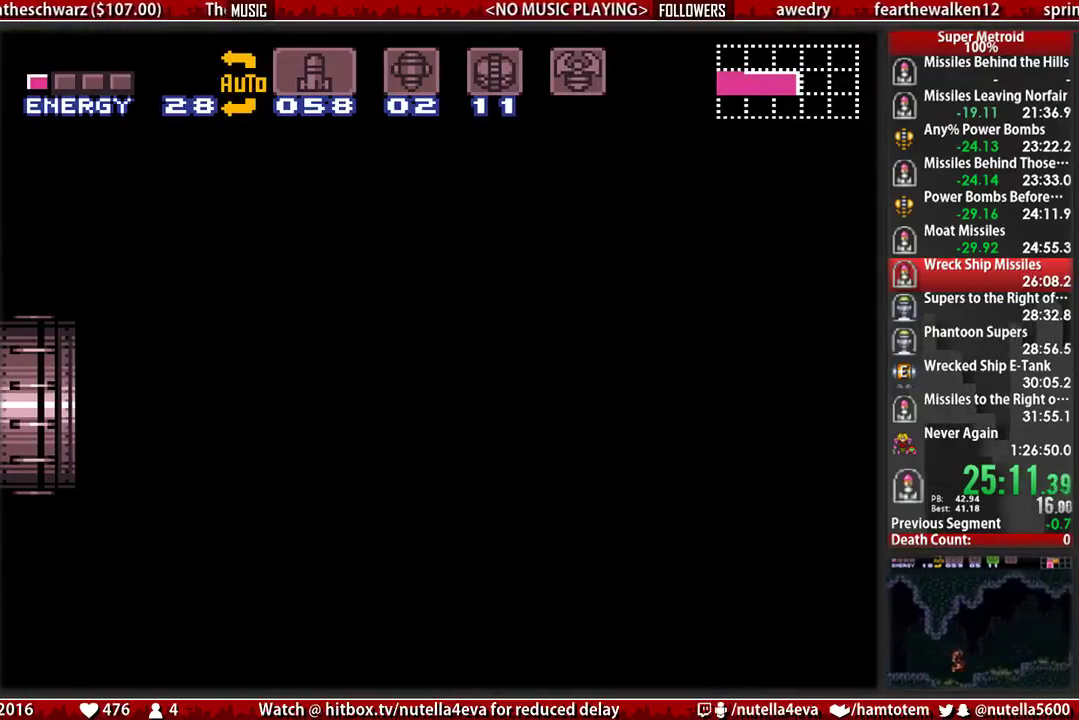
{"buttons": ["B", "DPAD_RIGHT"], "events": []}
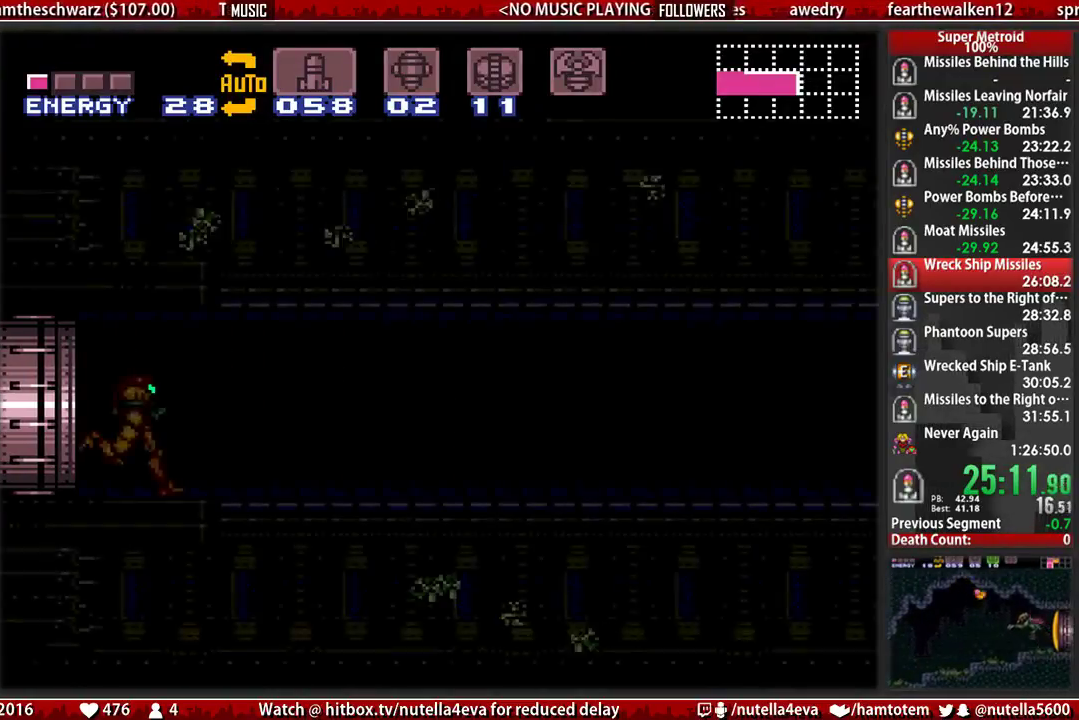
{"buttons": ["B", "DPAD_RIGHT"], "events": []}
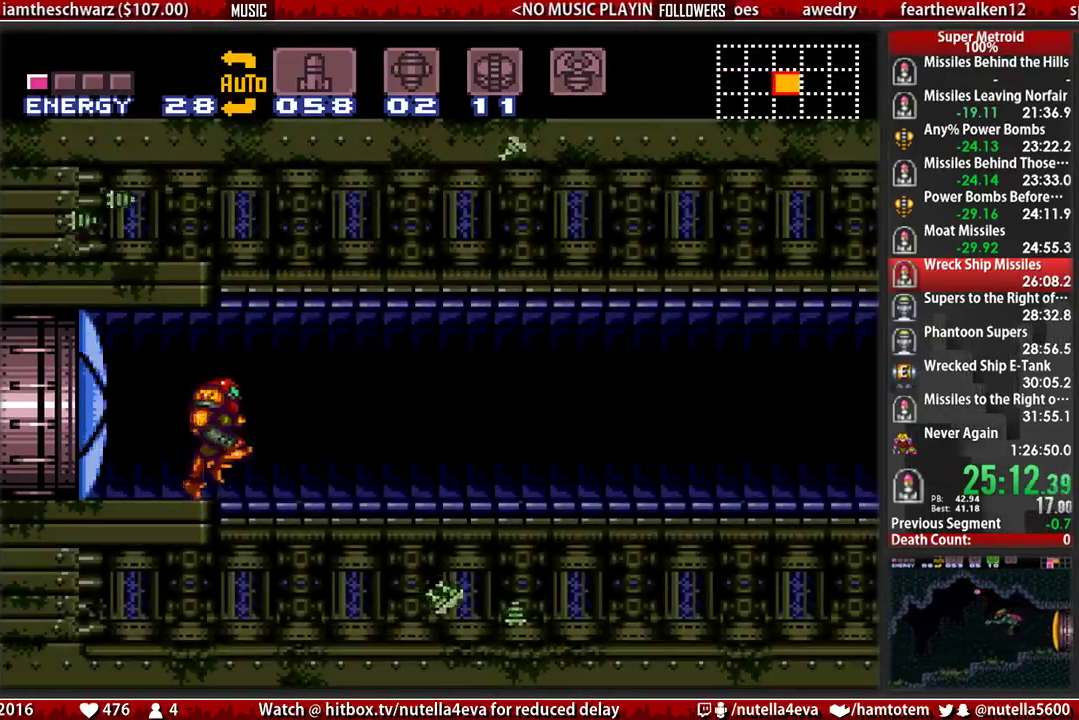
{"buttons": ["B", "DPAD_RIGHT"], "events": [[100, "X", "down"], [267, "X", "up"], [333, "X", "down"], [500, "X", "up"]]}
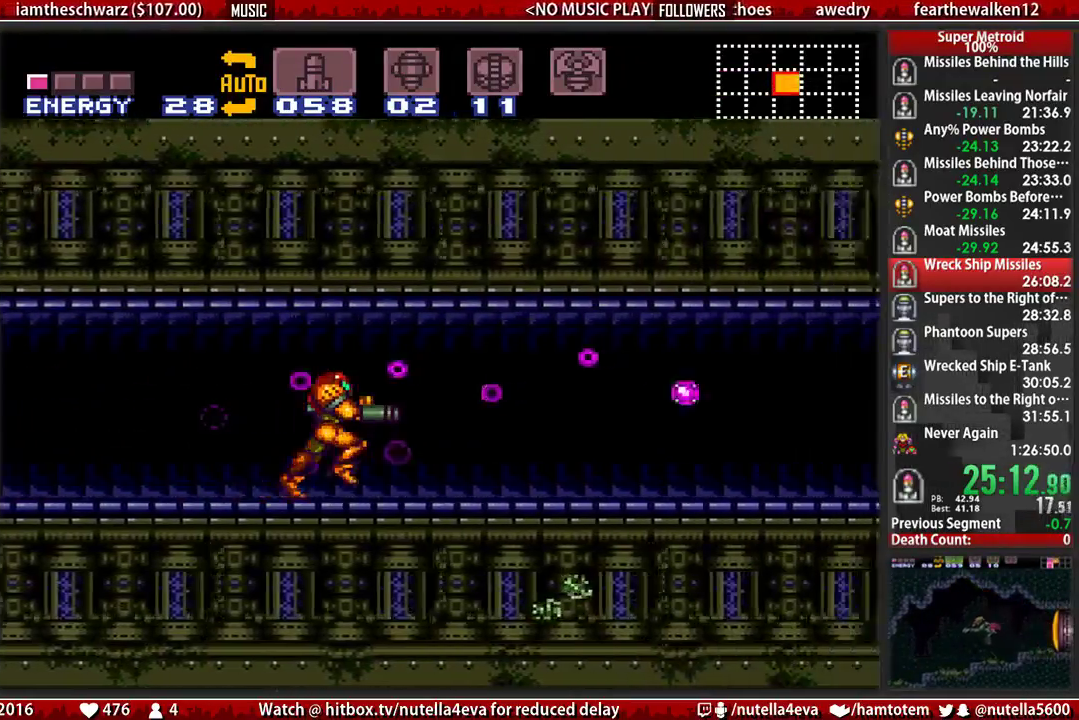
{"buttons": ["B", "X", "DPAD_RIGHT"], "events": [[67, "X", "down"], [150, "X", "up"], [317, "X", "down"], [383, "X", "up"], [467, "X", "down"]]}
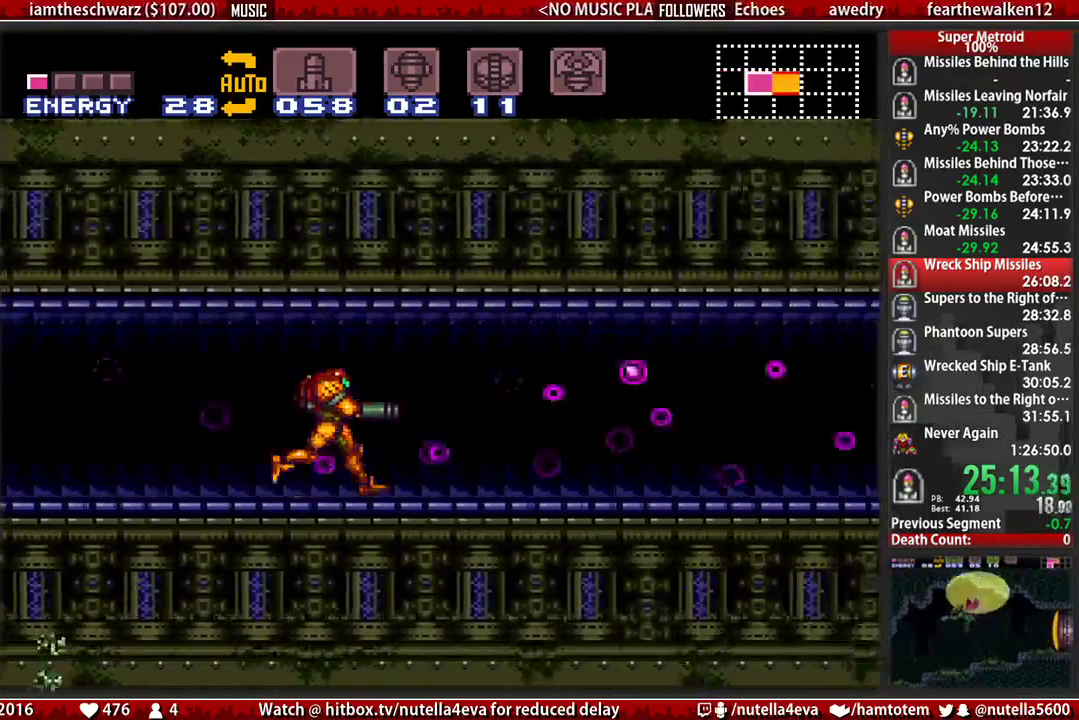
{"buttons": ["B", "X", "DPAD_RIGHT"], "events": [[50, "X", "up"], [200, "X", "down"], [283, "X", "up"], [350, "X", "down"]]}
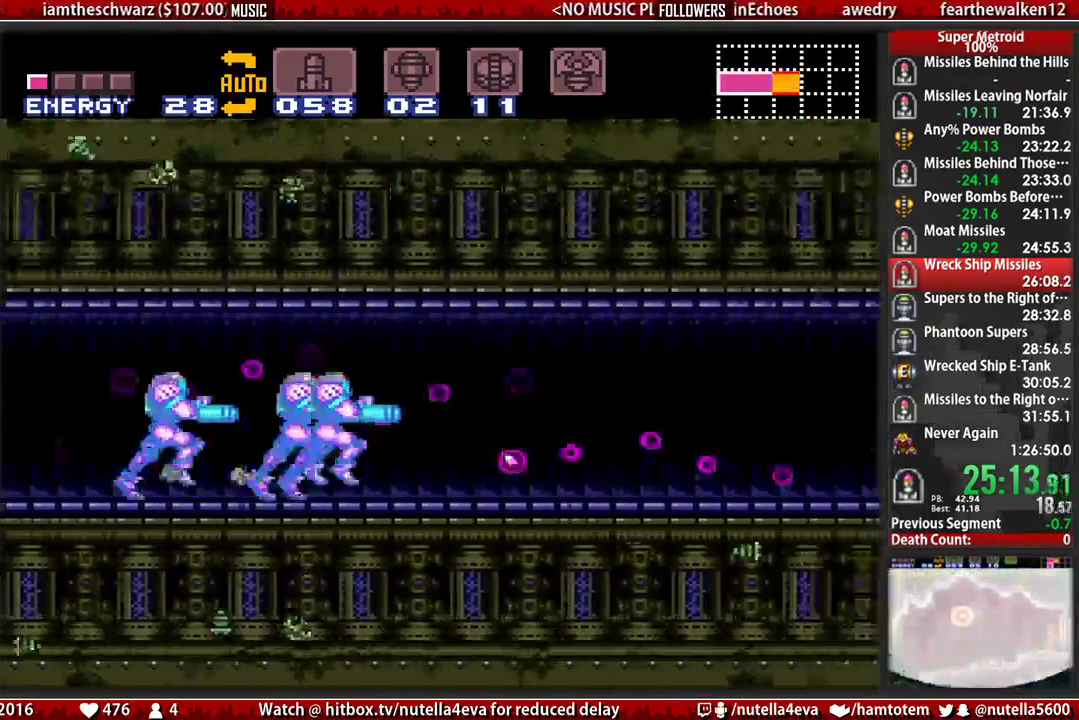
{"buttons": ["A", "DPAD_RIGHT"], "events": [[17, "X", "up"], [83, "X", "down"], [167, "A", "down"], [250, "B", "up"], [250, "X", "up"]]}
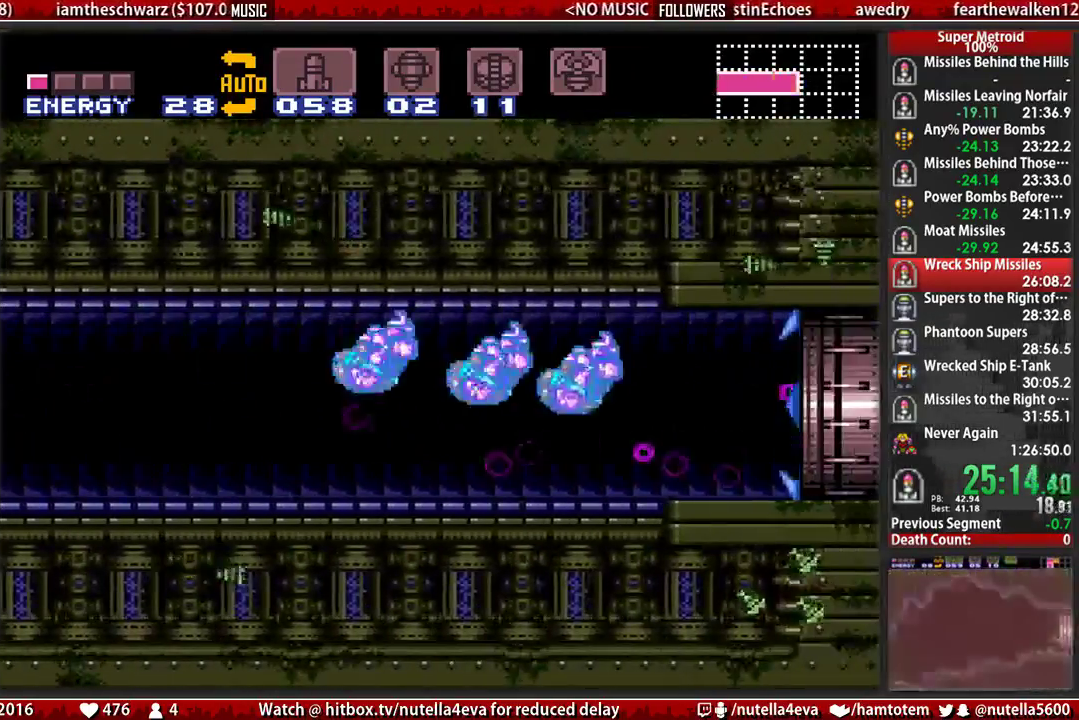
{"buttons": ["B", "DPAD_RIGHT"], "events": [[217, "A", "up"], [367, "B", "down"]]}
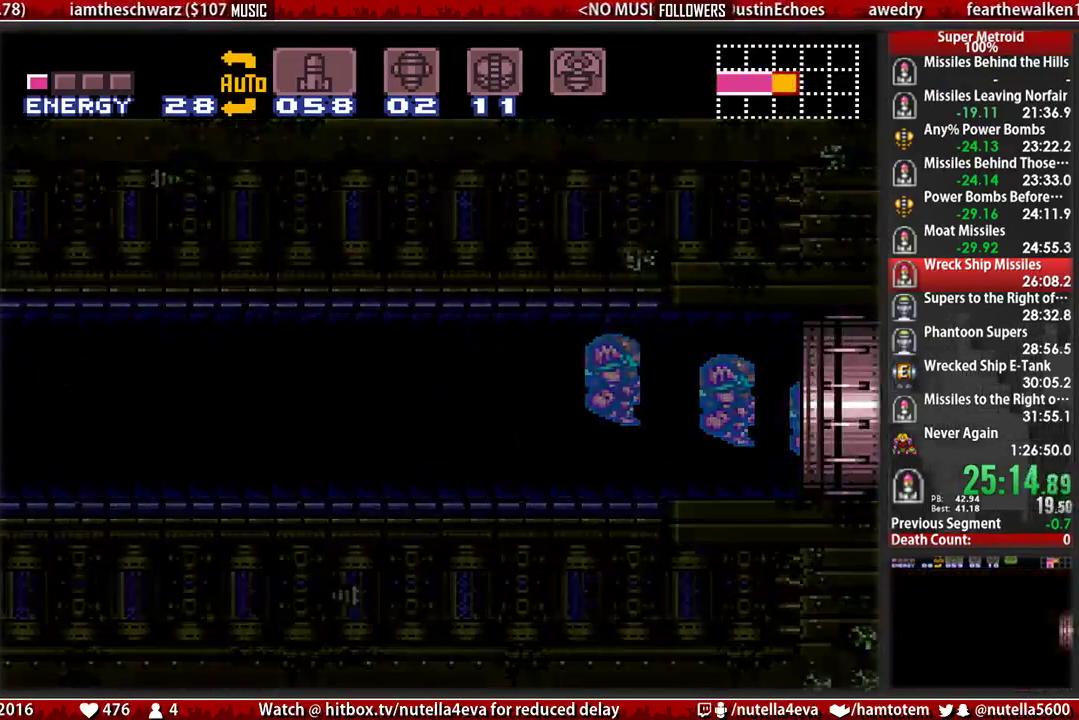
{"buttons": ["B", "DPAD_RIGHT"], "events": [[17, "B", "up"], [17, "DPAD_RIGHT", "up"], [267, "DPAD_RIGHT", "down"], [350, "B", "down"]]}
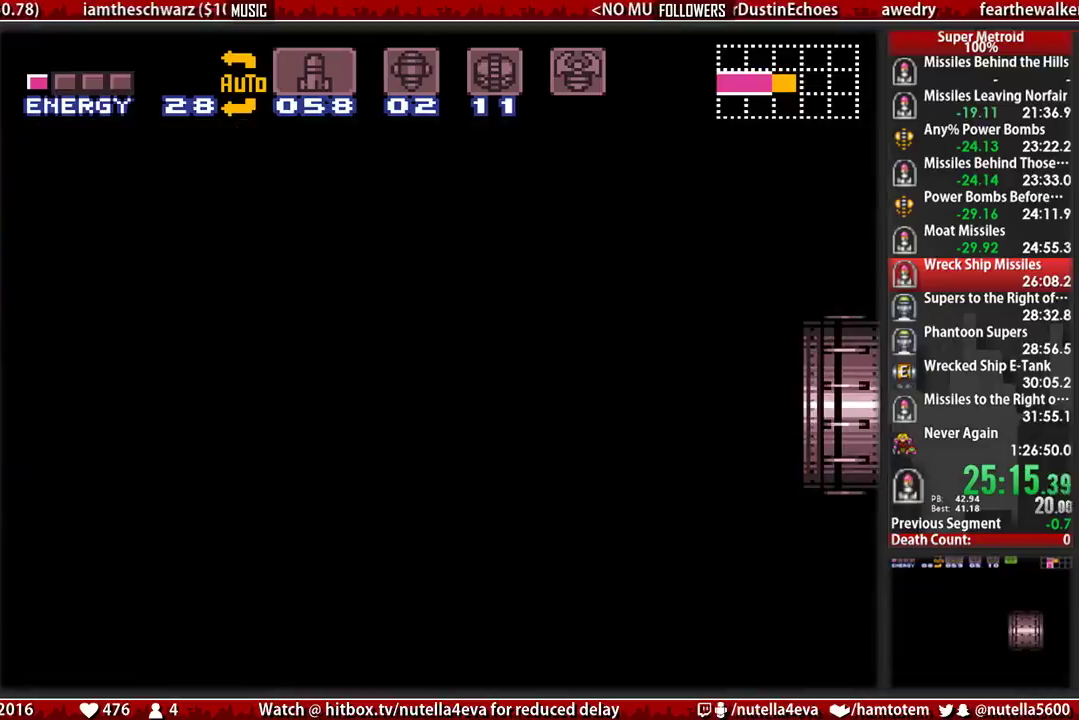
{"buttons": ["B", "DPAD_RIGHT"], "events": []}
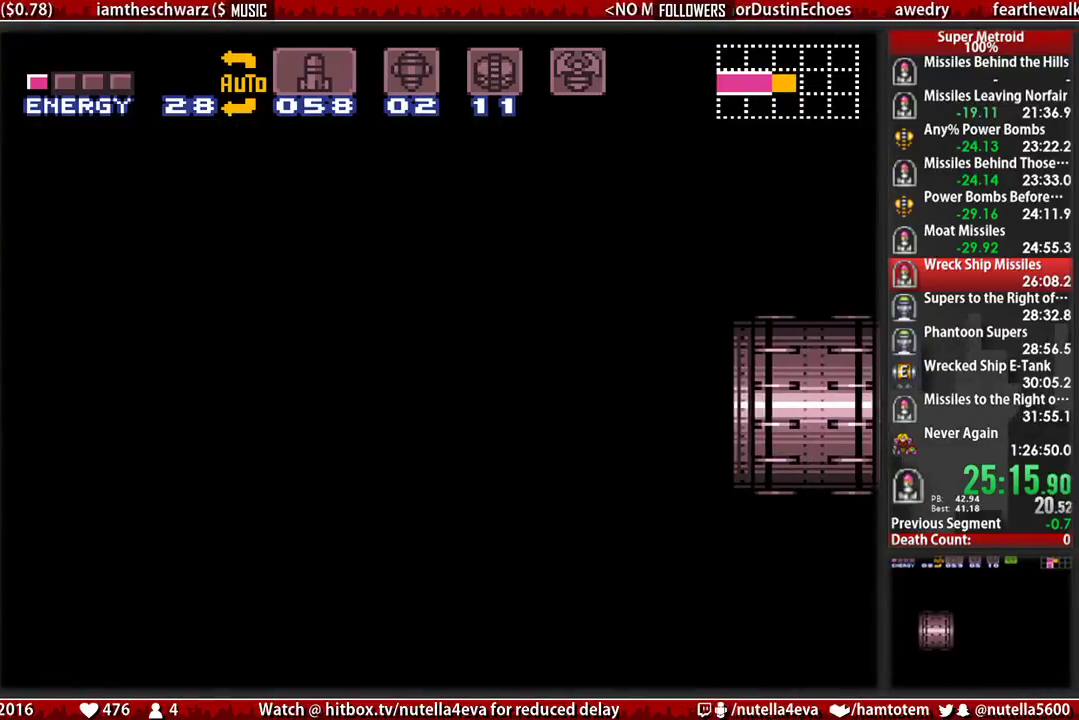
{"buttons": ["B", "DPAD_RIGHT"], "events": []}